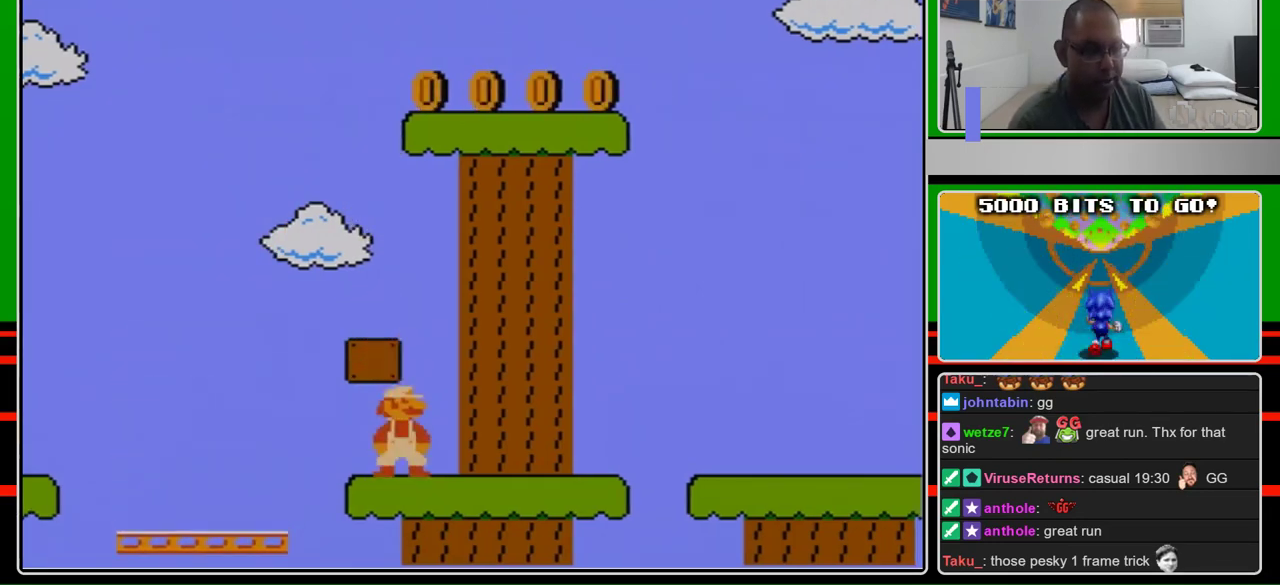
Gameplay with a controller (Nintendo layout); each line is a JSON object with the inputs held at the frame after it. "events" lists button and stick changes between this image and that frame as [ms after this image, input, new state], when the widget could be followed in between. Not read: L3 R3.
{"buttons": ["DPAD_RIGHT"], "events": [[333, "DPAD_LEFT", "down"], [467, "DPAD_LEFT", "up"], [467, "DPAD_RIGHT", "down"]]}
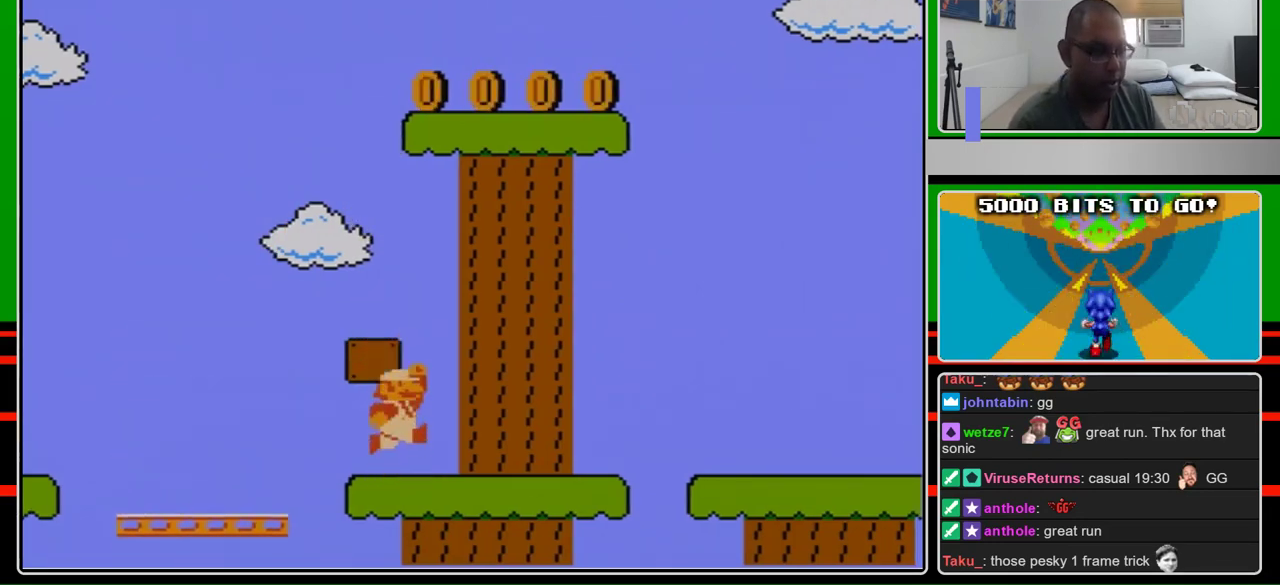
{"buttons": [], "events": [[33, "DPAD_RIGHT", "up"], [167, "DPAD_RIGHT", "down"], [233, "A", "down"], [233, "DPAD_RIGHT", "up"], [300, "A", "up"]]}
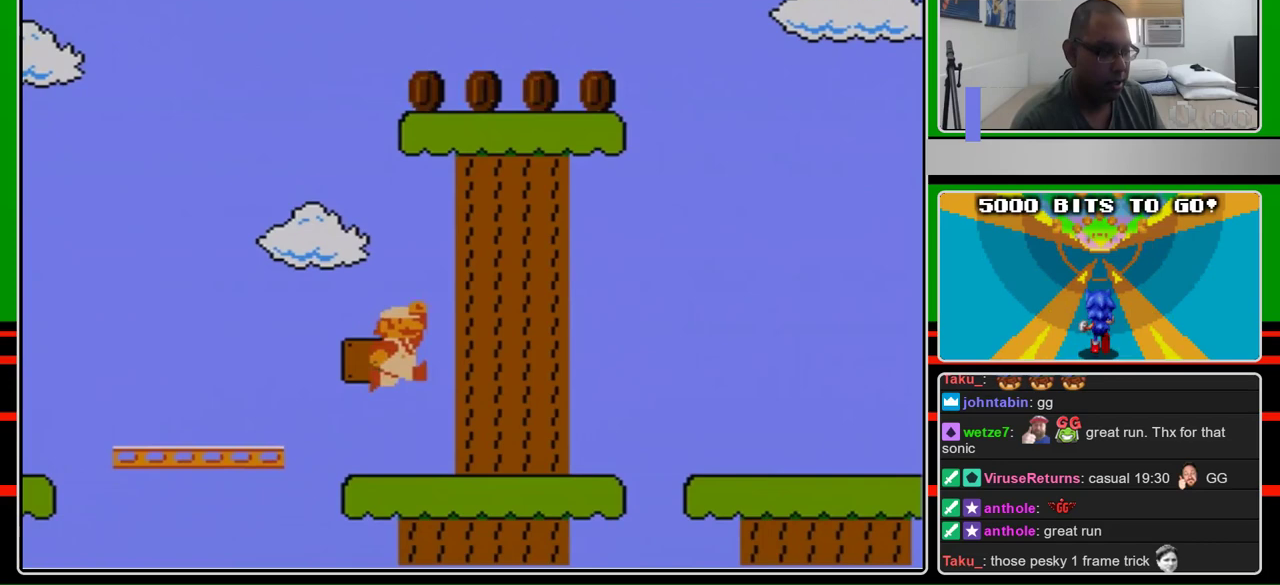
{"buttons": [], "events": [[100, "A", "down"], [167, "A", "up"]]}
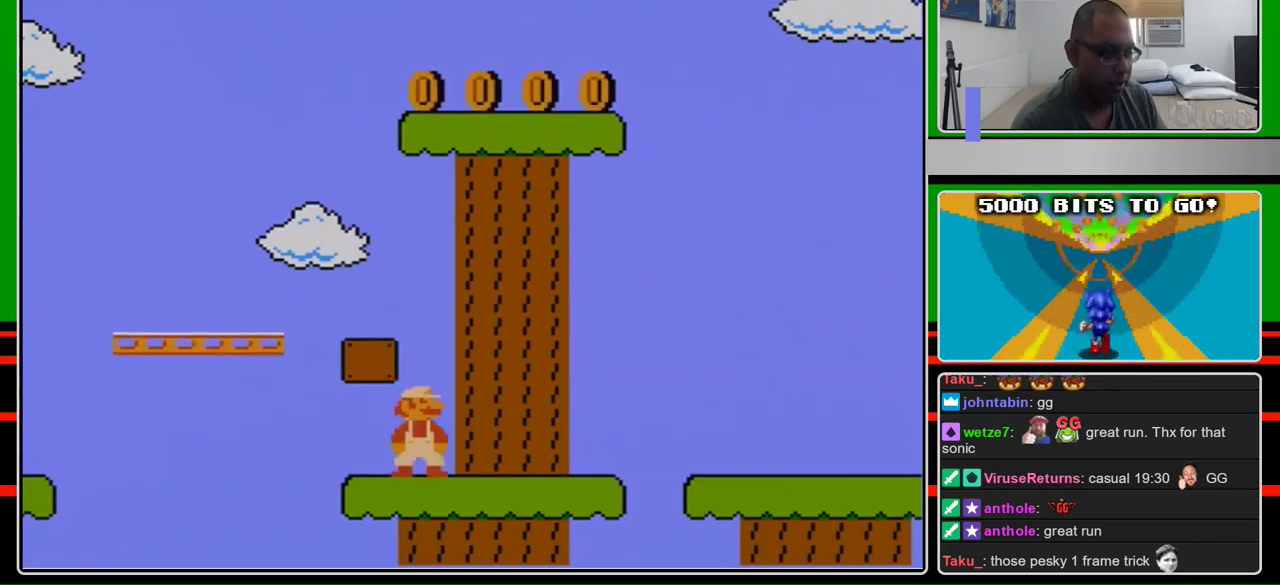
{"buttons": [], "events": [[267, "DPAD_LEFT", "down"], [500, "DPAD_LEFT", "up"]]}
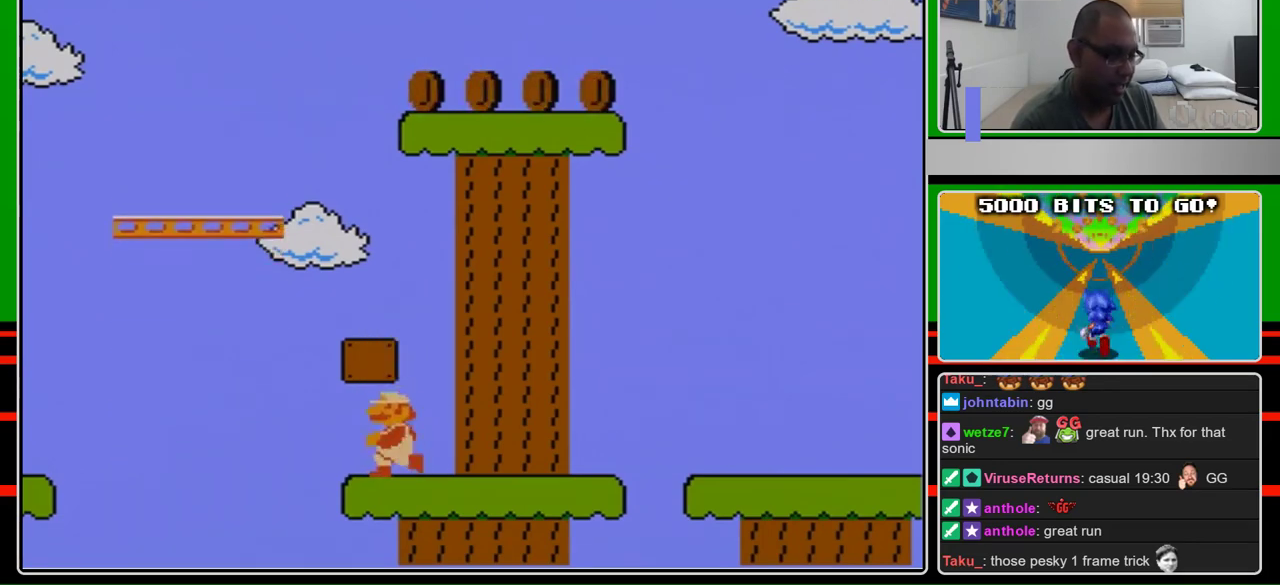
{"buttons": [], "events": [[200, "DPAD_LEFT", "down"], [300, "DPAD_LEFT", "up"]]}
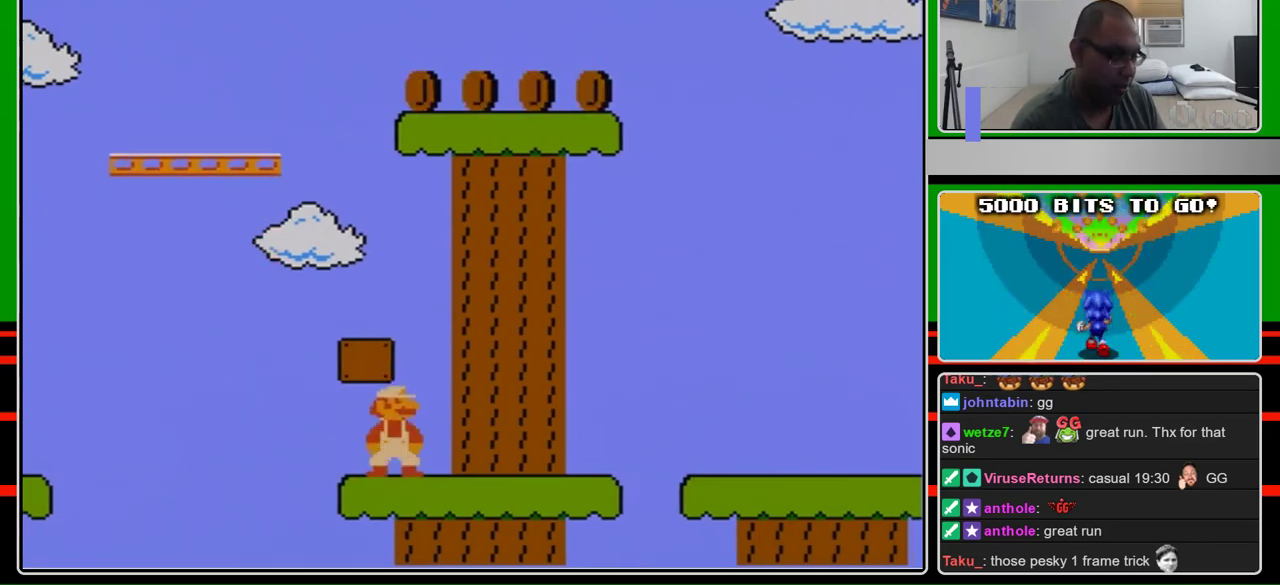
{"buttons": ["A"], "events": [[33, "DPAD_RIGHT", "down"], [67, "A", "down"], [100, "DPAD_RIGHT", "up"], [167, "A", "up"], [433, "DPAD_RIGHT", "down"], [467, "A", "down"], [500, "DPAD_RIGHT", "up"]]}
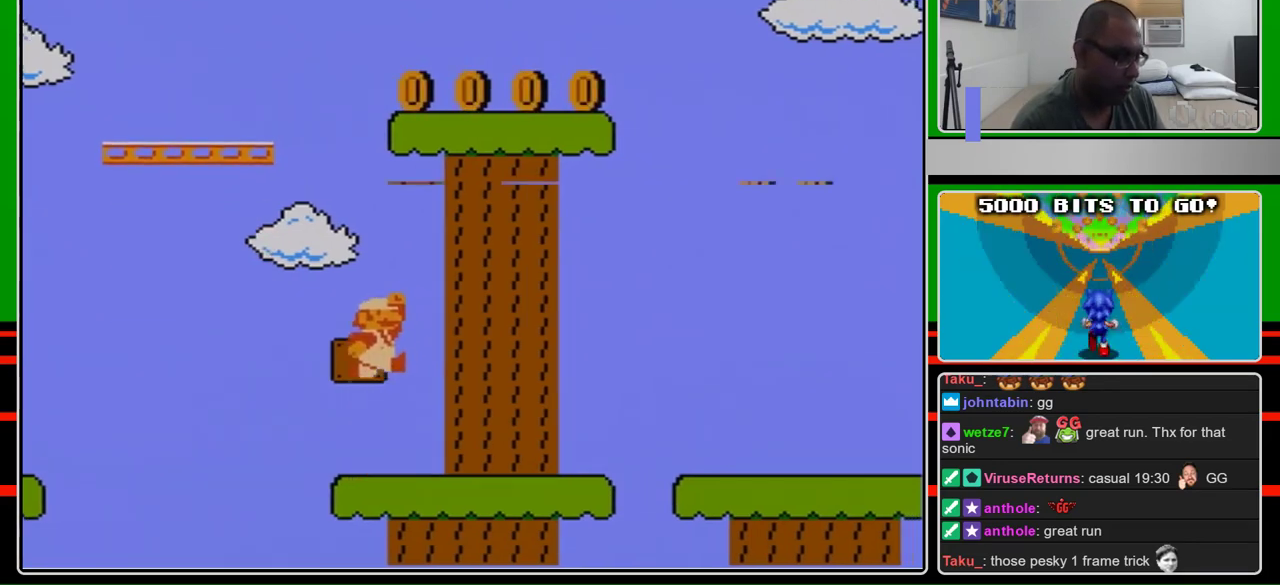
{"buttons": [], "events": [[67, "A", "up"]]}
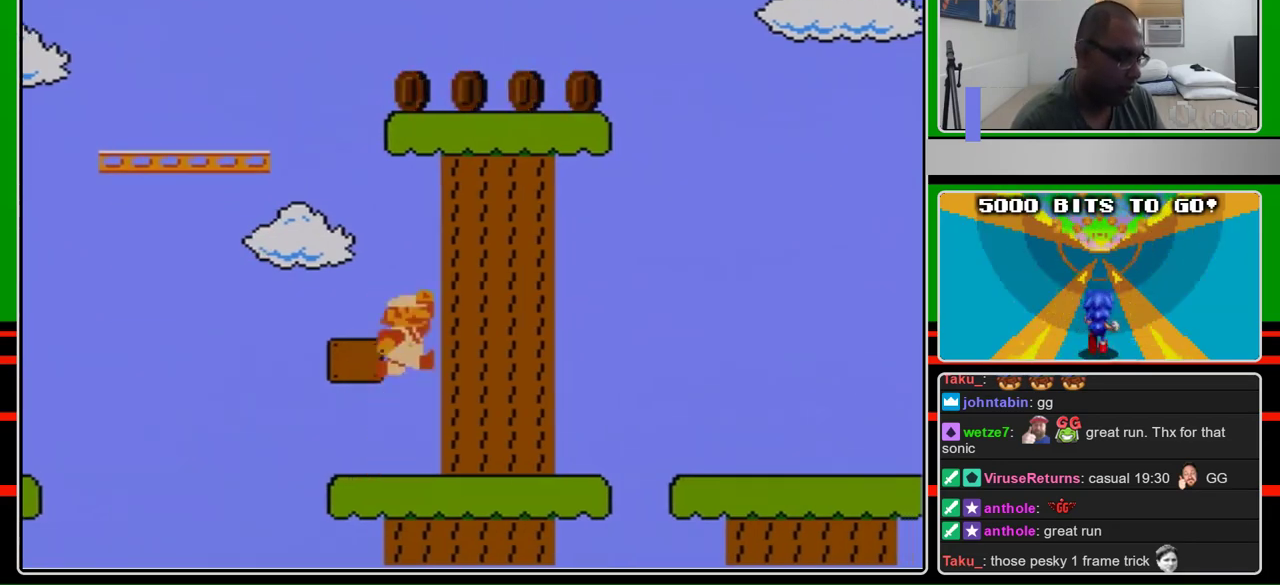
{"buttons": ["DPAD_LEFT"], "events": [[33, "A", "down"], [133, "A", "up"], [467, "DPAD_LEFT", "down"]]}
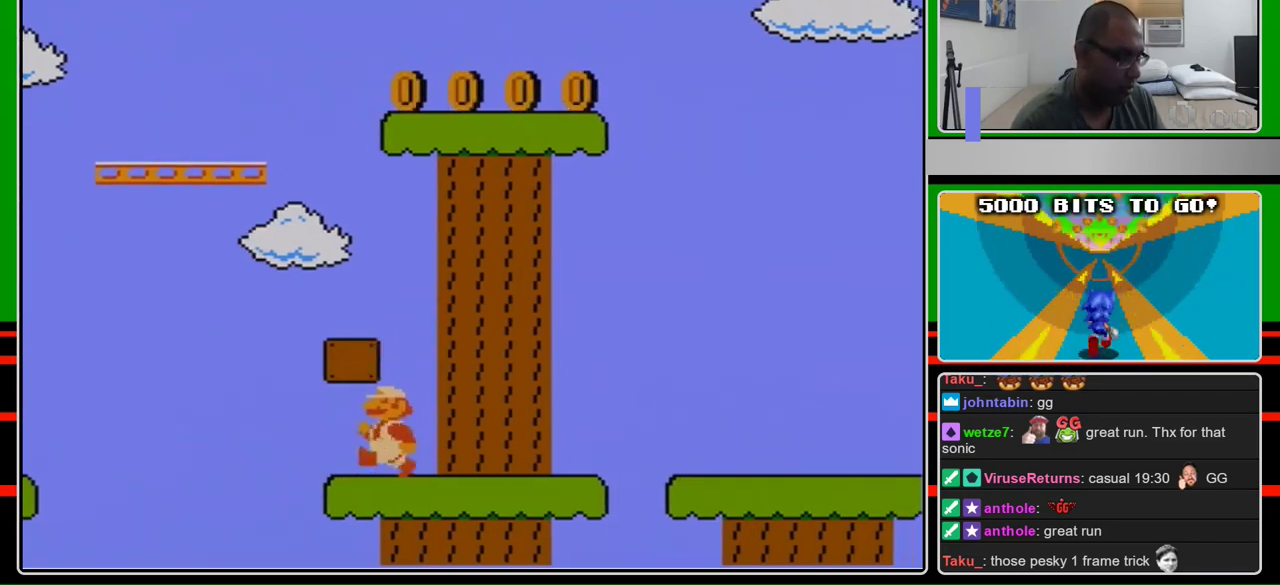
{"buttons": ["DPAD_RIGHT"]}
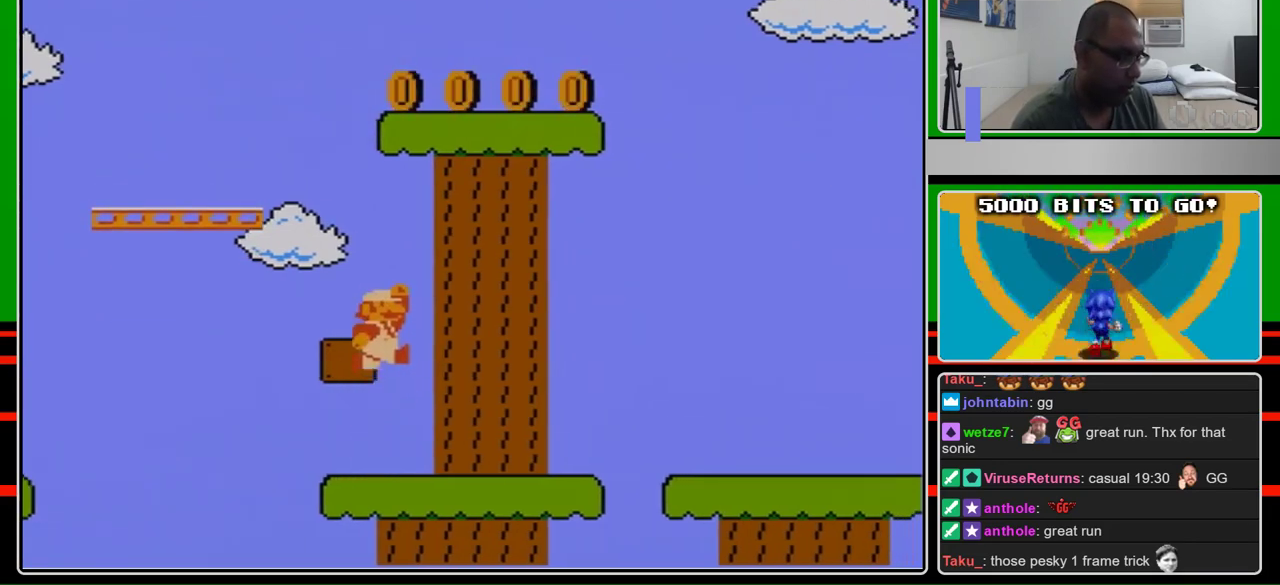
{"buttons": []}
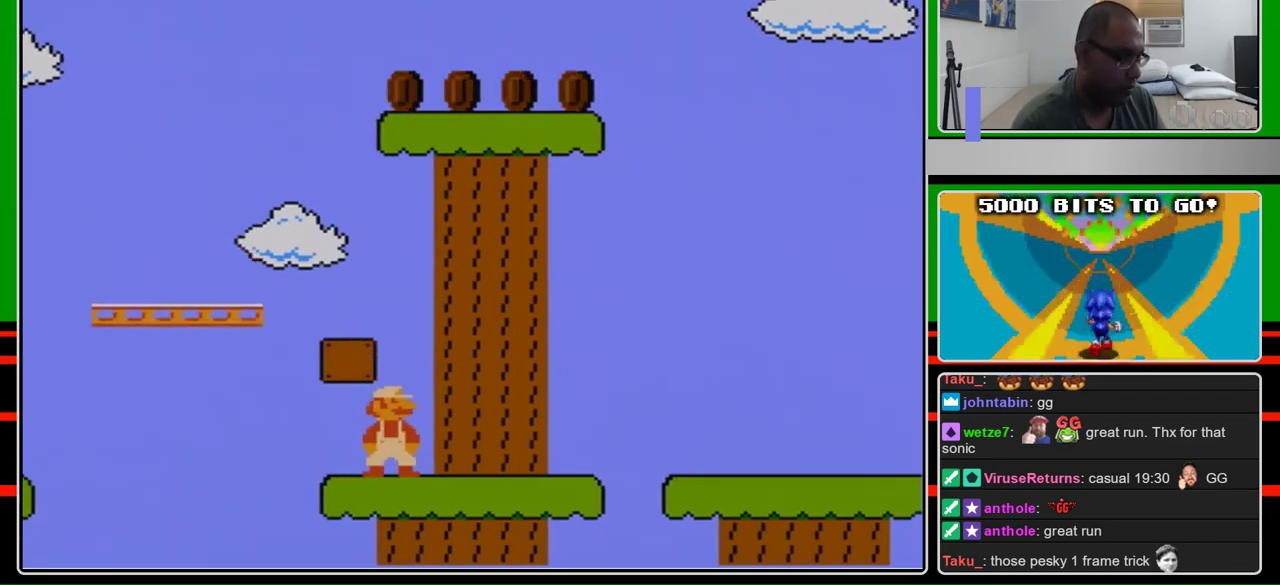
{"buttons": ["B"], "events": [[267, "B", "down"]]}
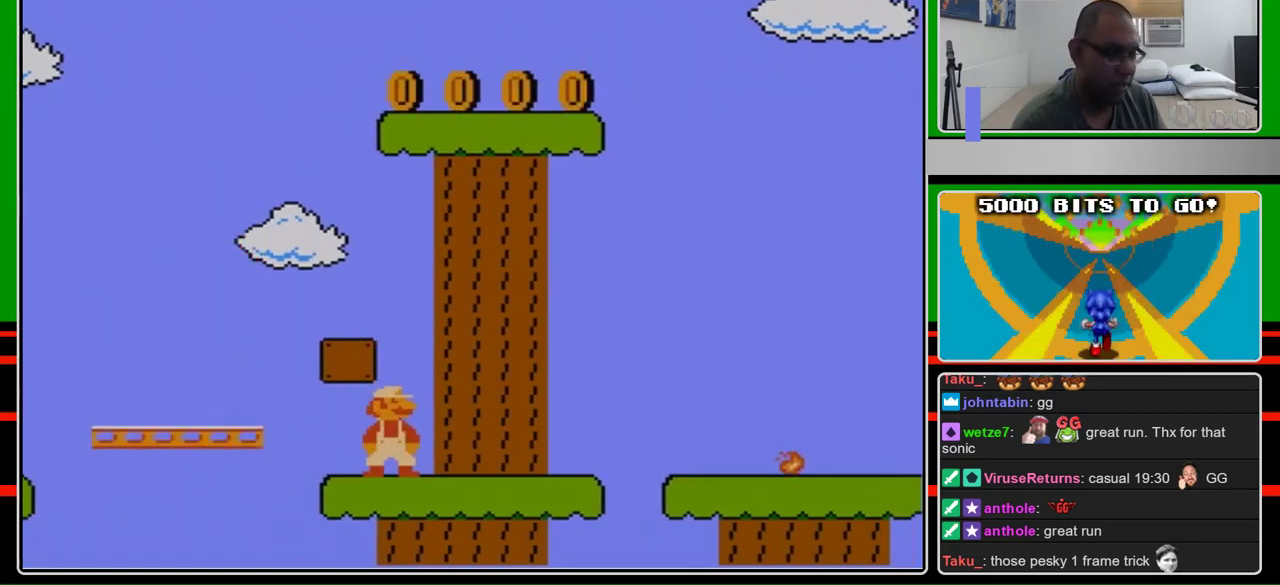
{"buttons": [], "events": [[67, "B", "up"]]}
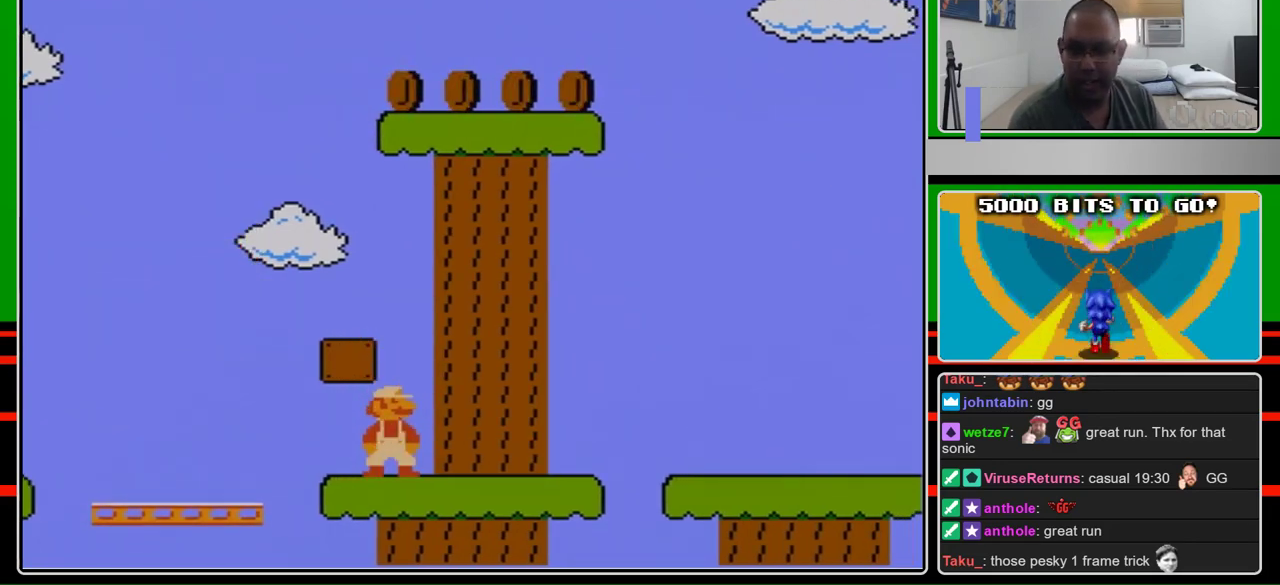
{"buttons": [], "events": []}
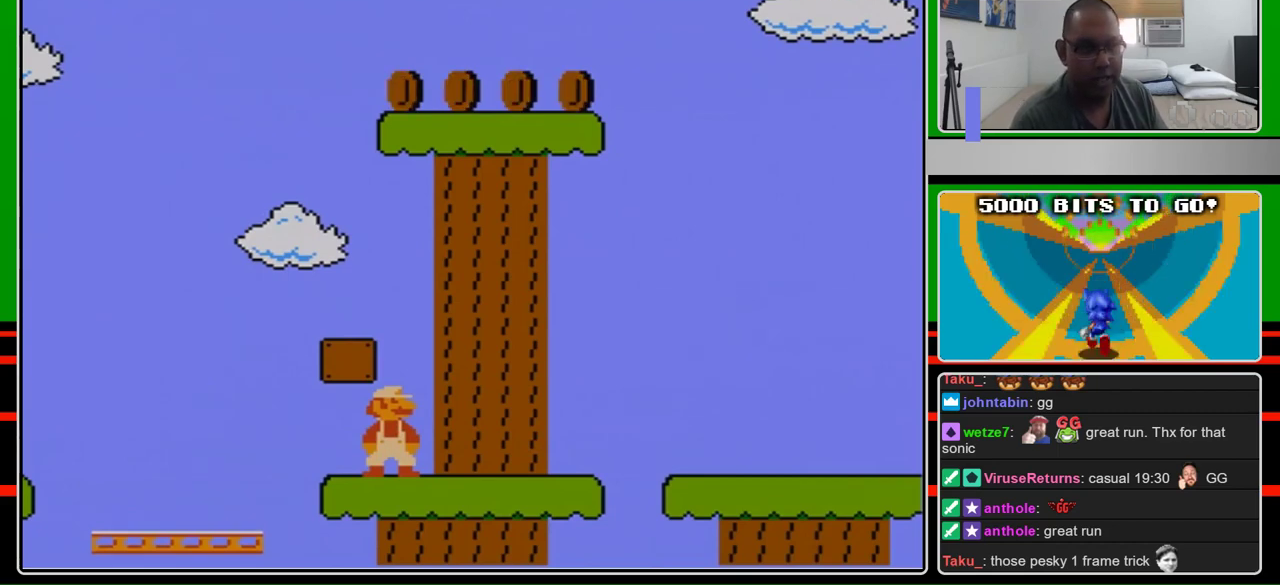
{"buttons": [], "events": []}
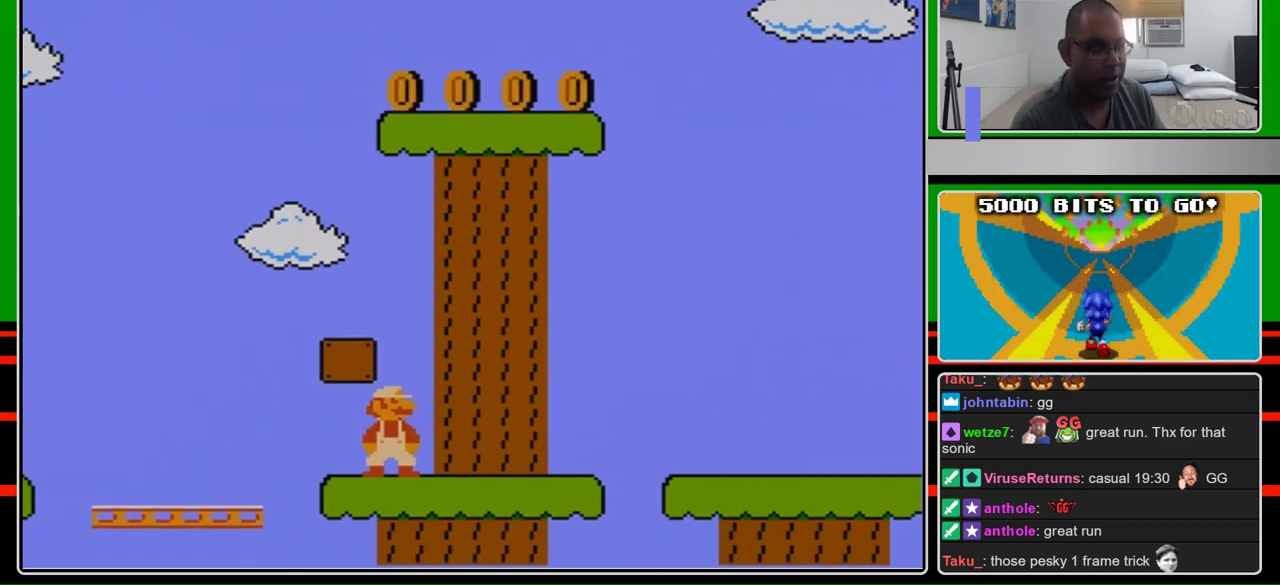
{"buttons": [], "events": []}
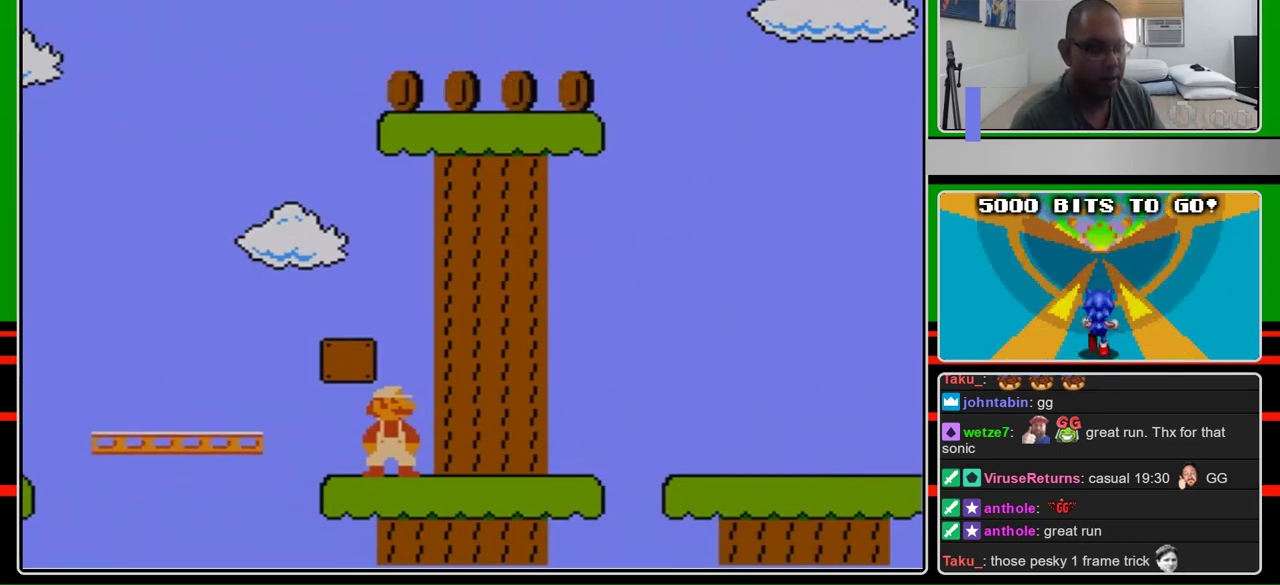
{"buttons": [], "events": []}
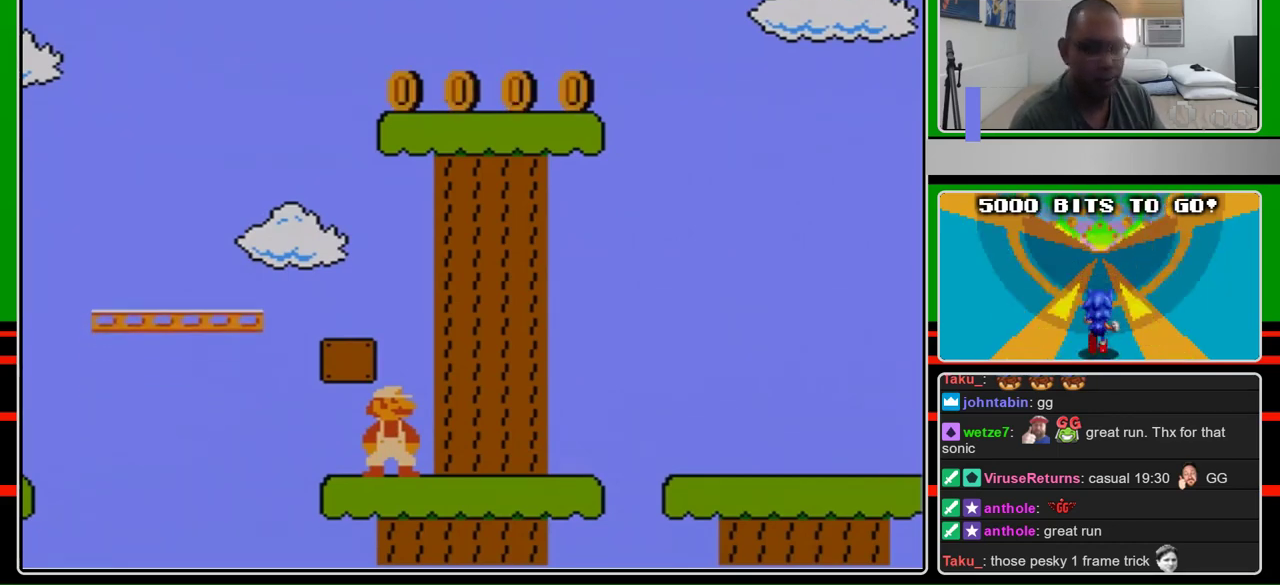
{"buttons": [], "events": []}
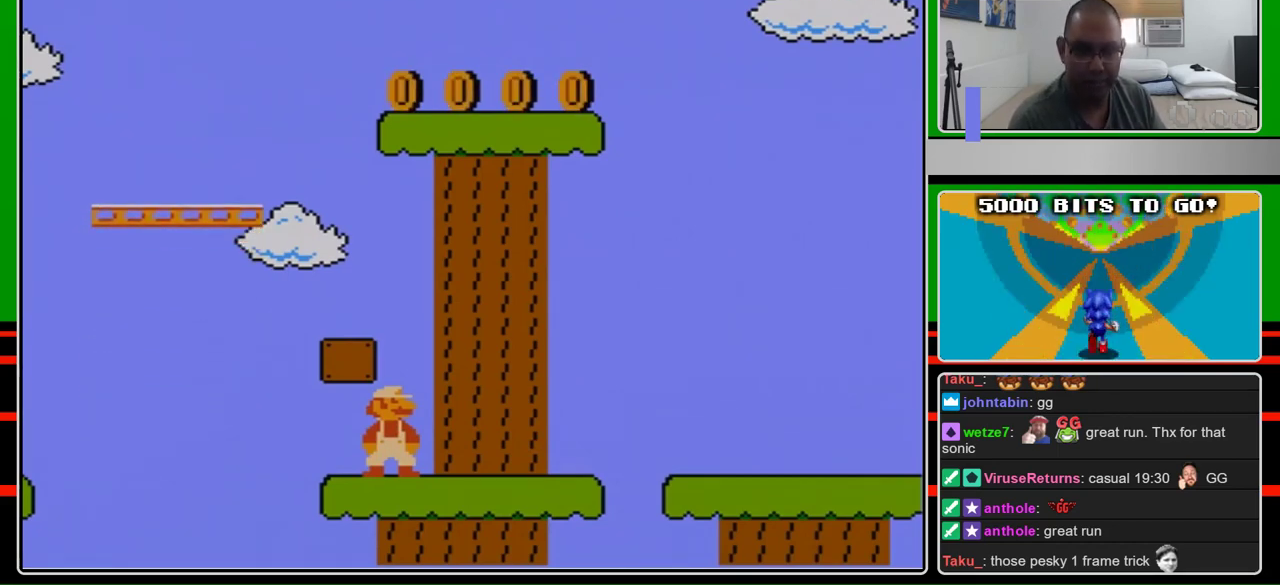
{"buttons": [], "events": []}
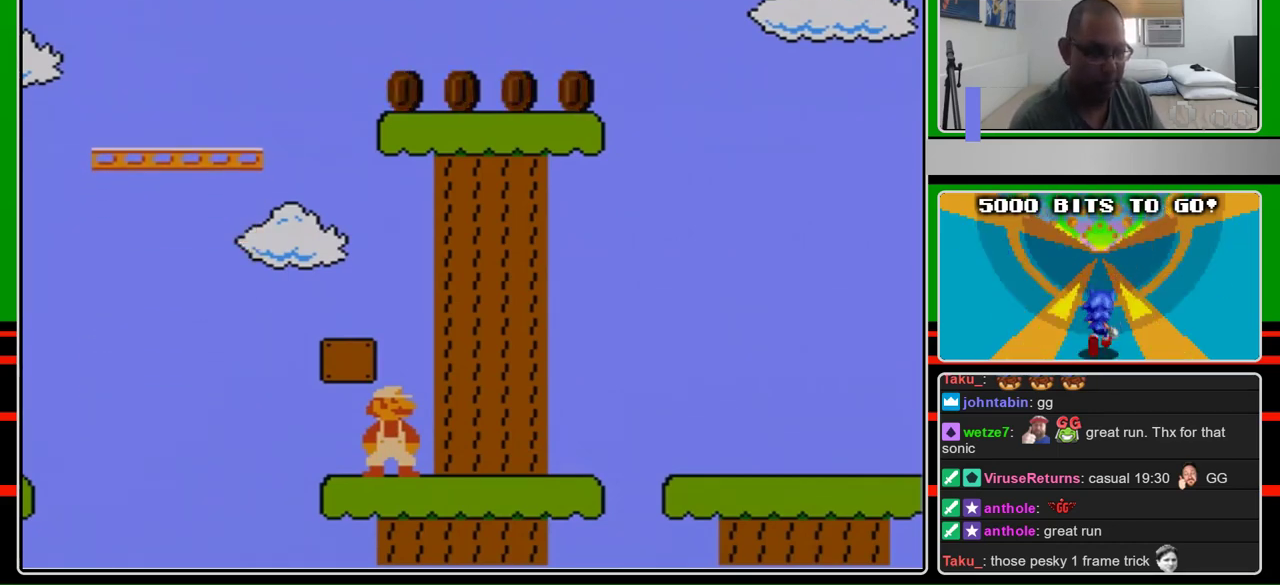
{"buttons": [], "events": []}
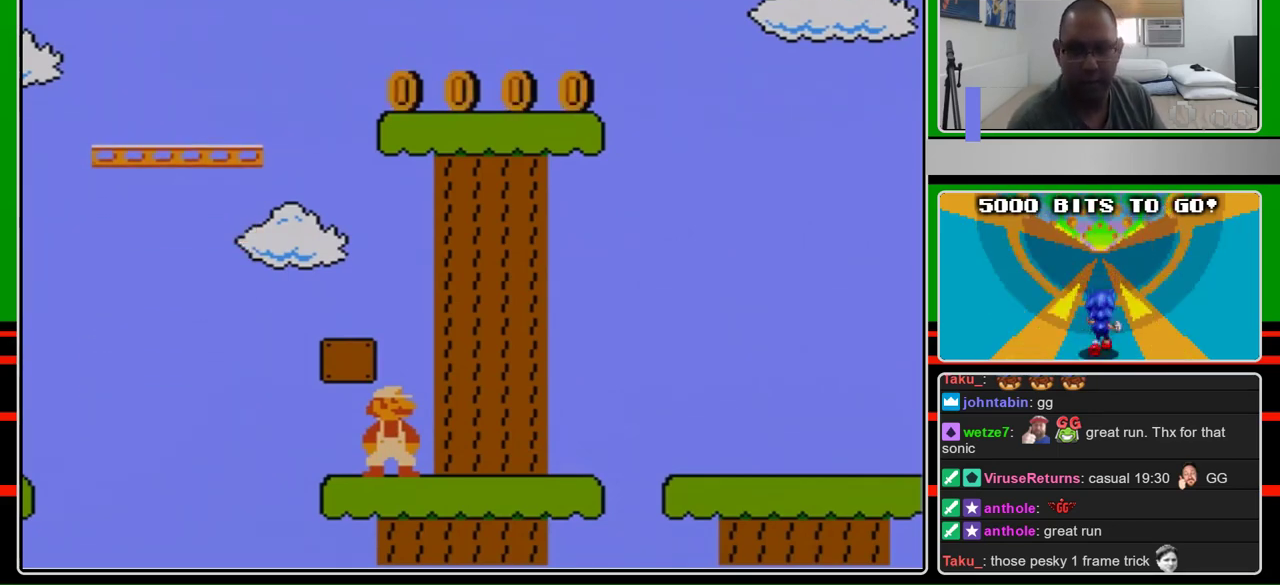
{"buttons": [], "events": []}
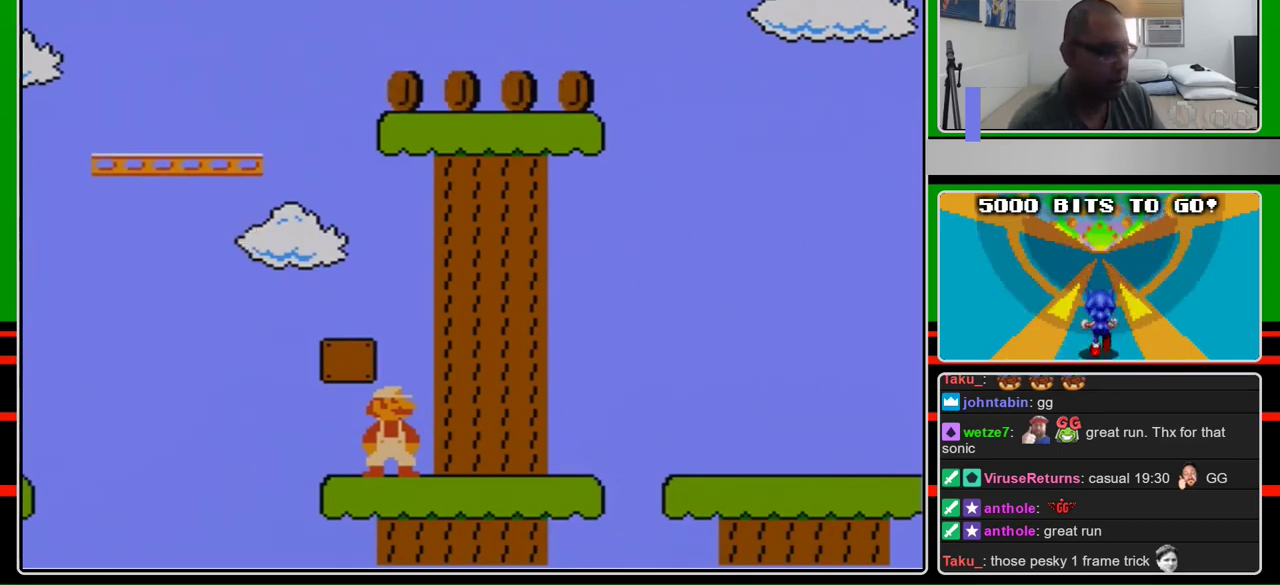
{"buttons": ["B"], "events": [[400, "B", "down"]]}
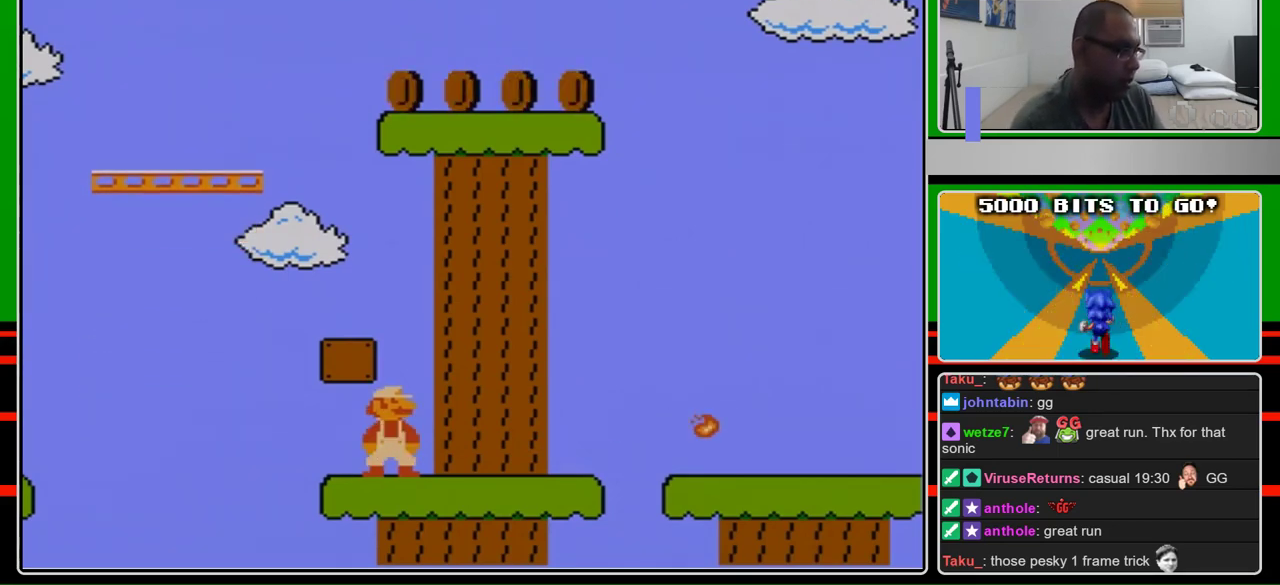
{"buttons": ["B"], "events": []}
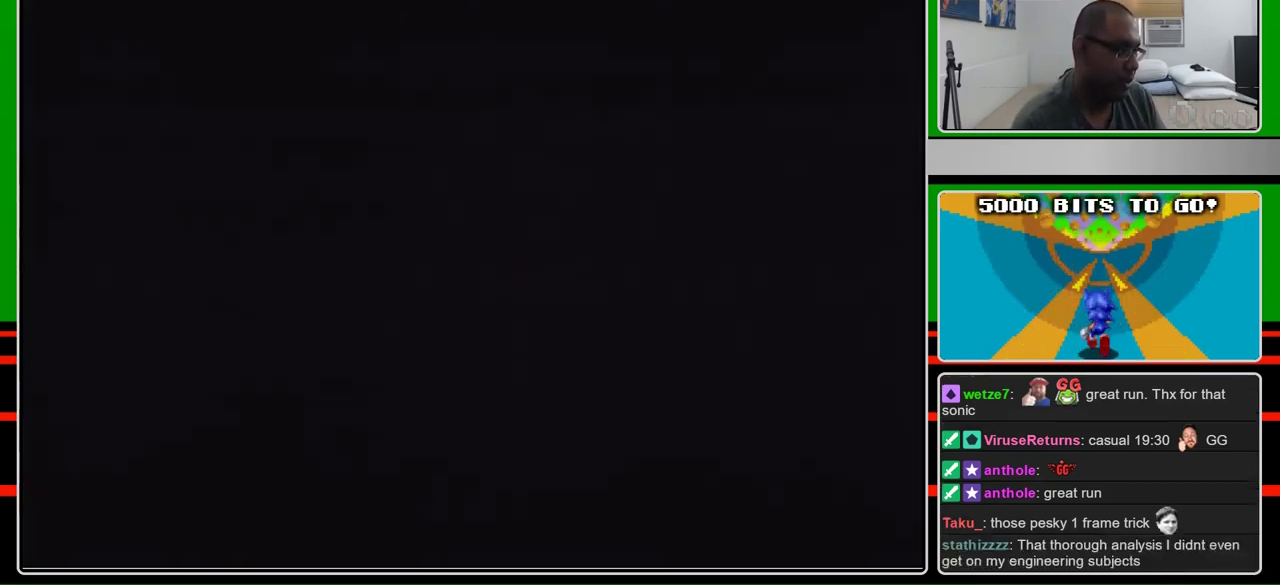
{"buttons": ["B", "DPAD_RIGHT"], "events": [[267, "DPAD_RIGHT", "down"]]}
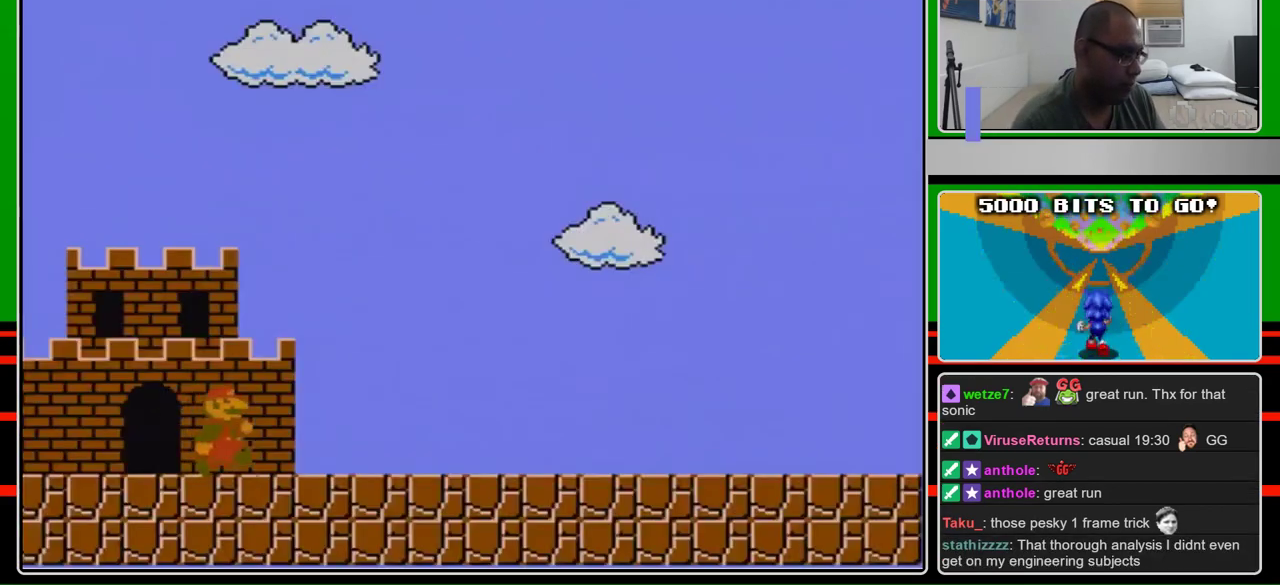
{"buttons": ["B", "DPAD_RIGHT"], "events": []}
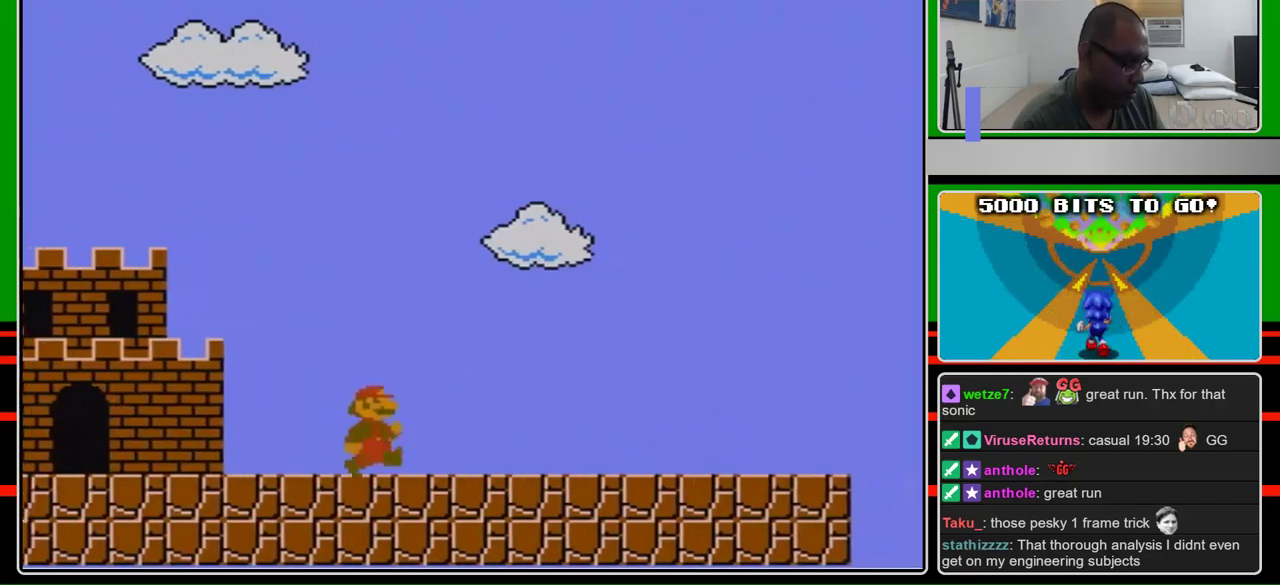
{"buttons": ["B", "DPAD_RIGHT"], "events": []}
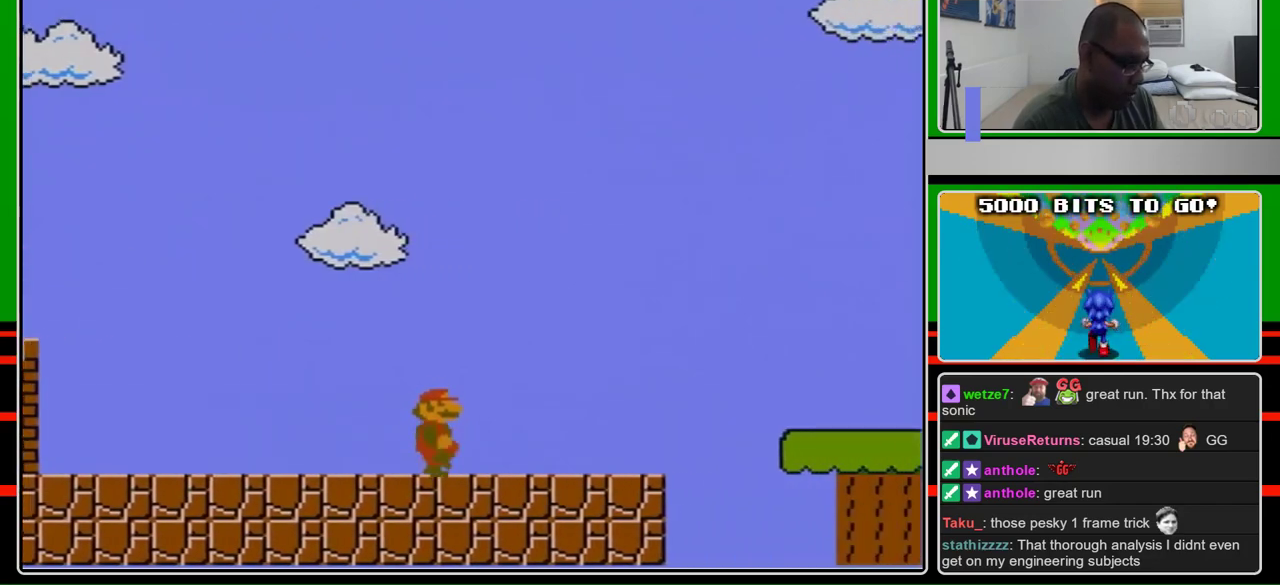
{"buttons": ["B", "DPAD_RIGHT"], "events": [[100, "DPAD_UP", "down"], [367, "DPAD_UP", "up"]]}
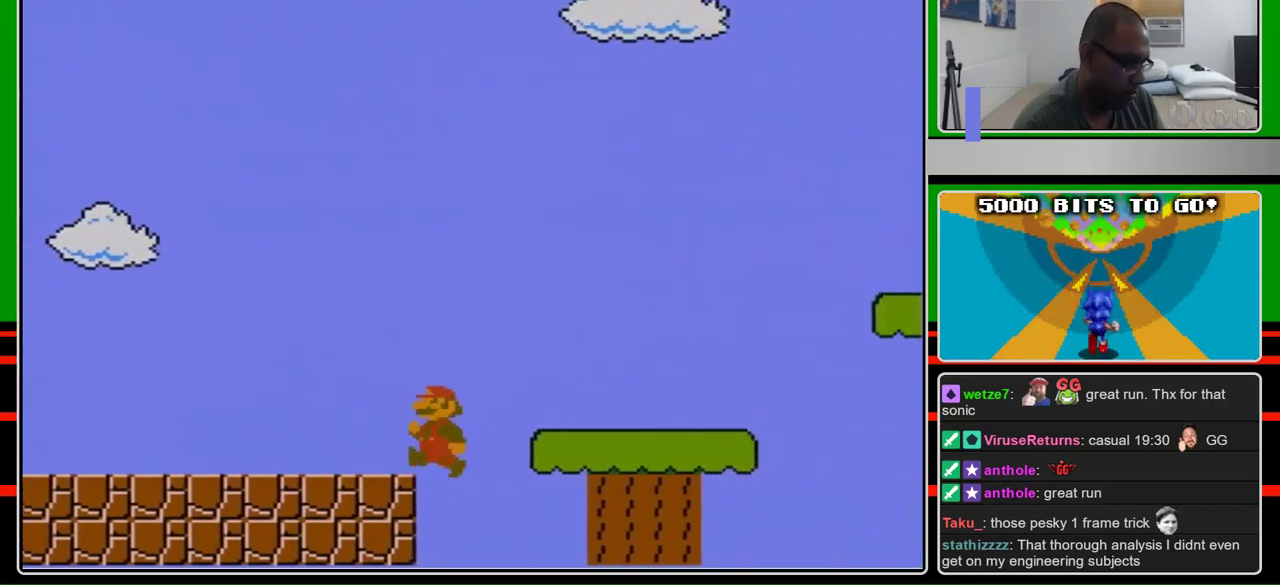
{"buttons": ["B", "DPAD_LEFT"], "events": [[33, "DPAD_RIGHT", "up"], [67, "DPAD_LEFT", "down"]]}
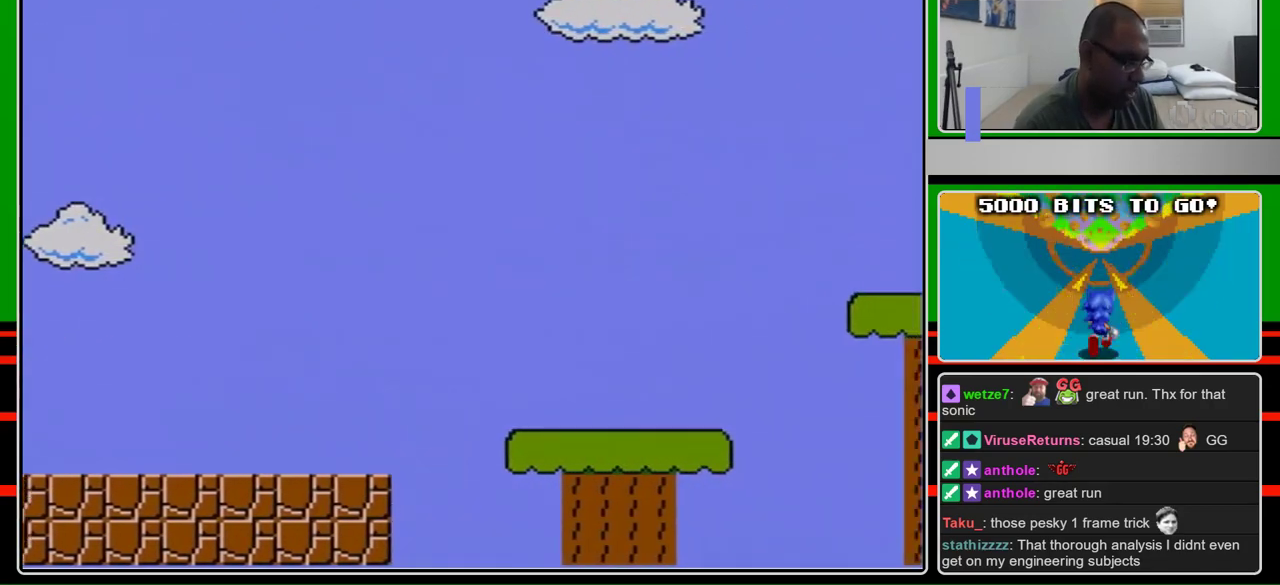
{"buttons": ["B"], "events": [[167, "DPAD_LEFT", "up"]]}
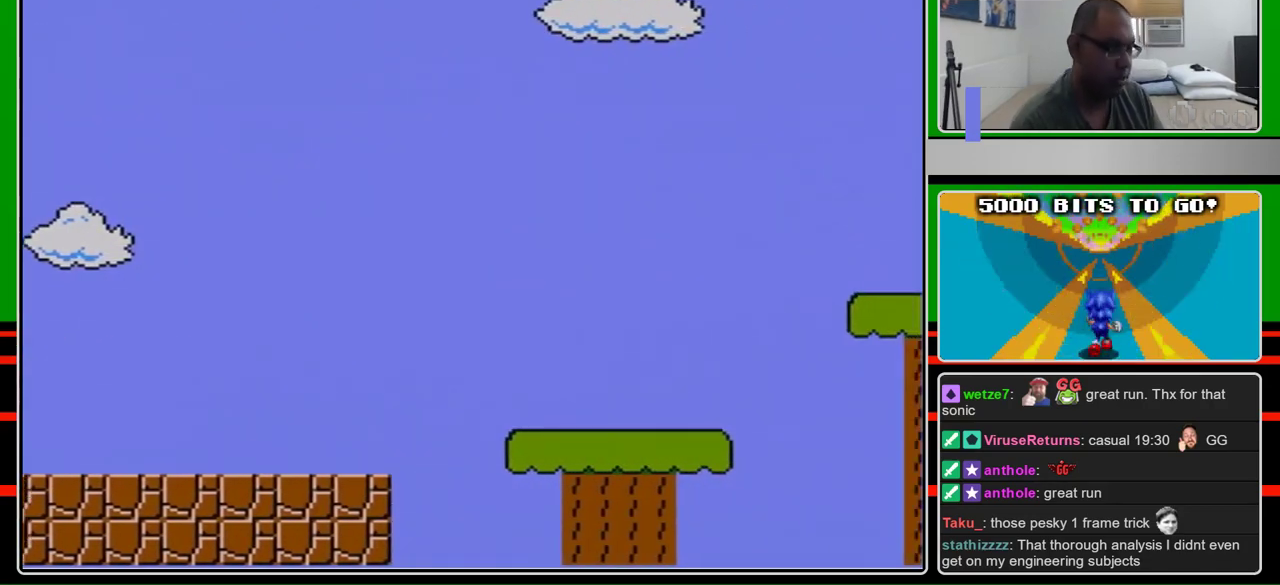
{"buttons": ["B"], "events": []}